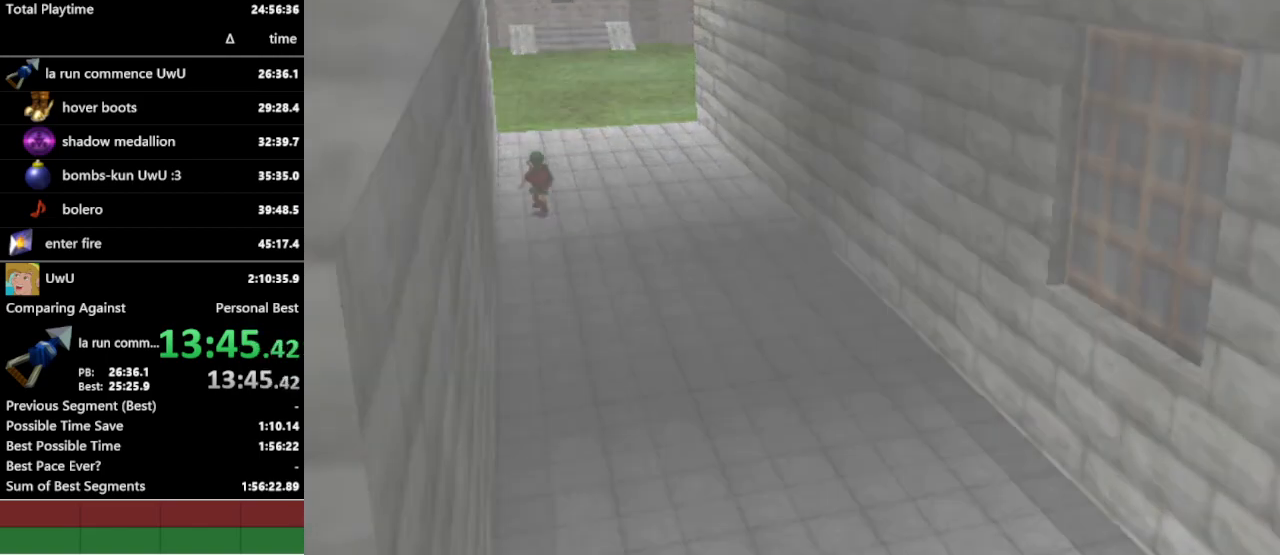
Gameplay with a controller (Nintendo layout); each line is a JSON object with the inputs held at the frame after it. "events" lists button and stick changes between this image and that frame as [ms after this image, input, new state], when the widget could be followed in between. Not read: L3 R1 R3.
{"buttons": [], "left_stick": "center", "right_stick": "center", "events": []}
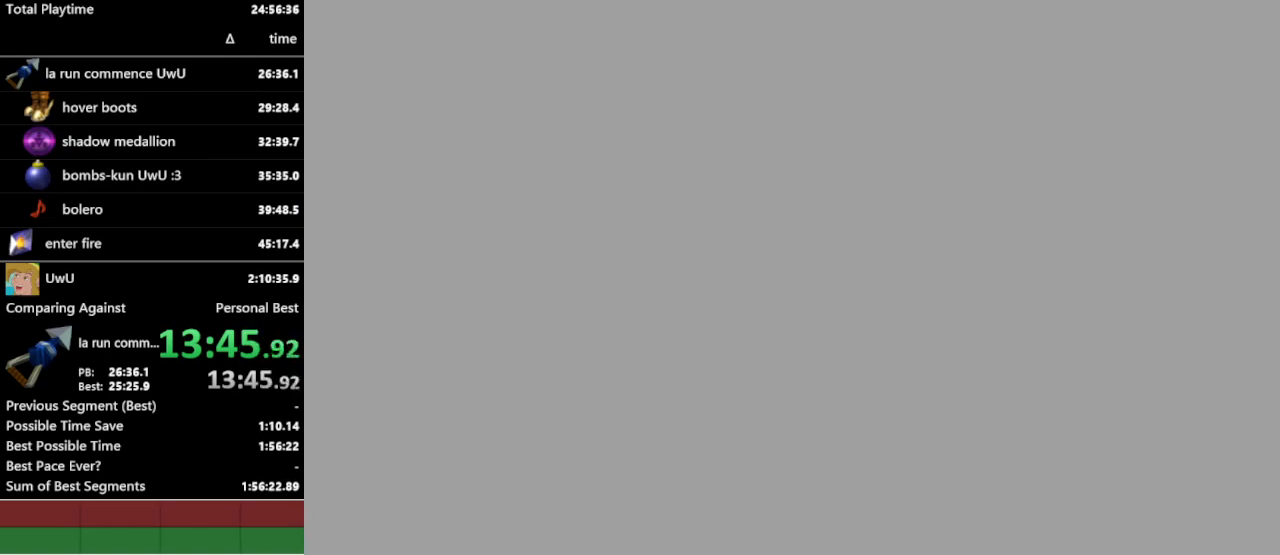
{"buttons": [], "left_stick": "center", "right_stick": "center", "events": []}
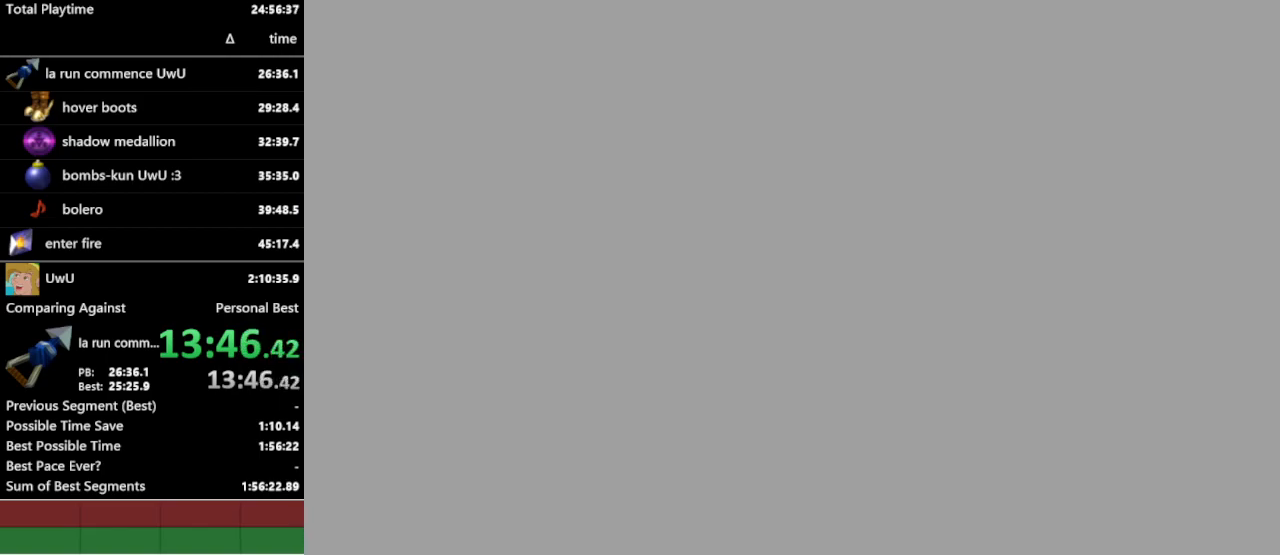
{"buttons": [], "left_stick": "center", "right_stick": "center", "events": []}
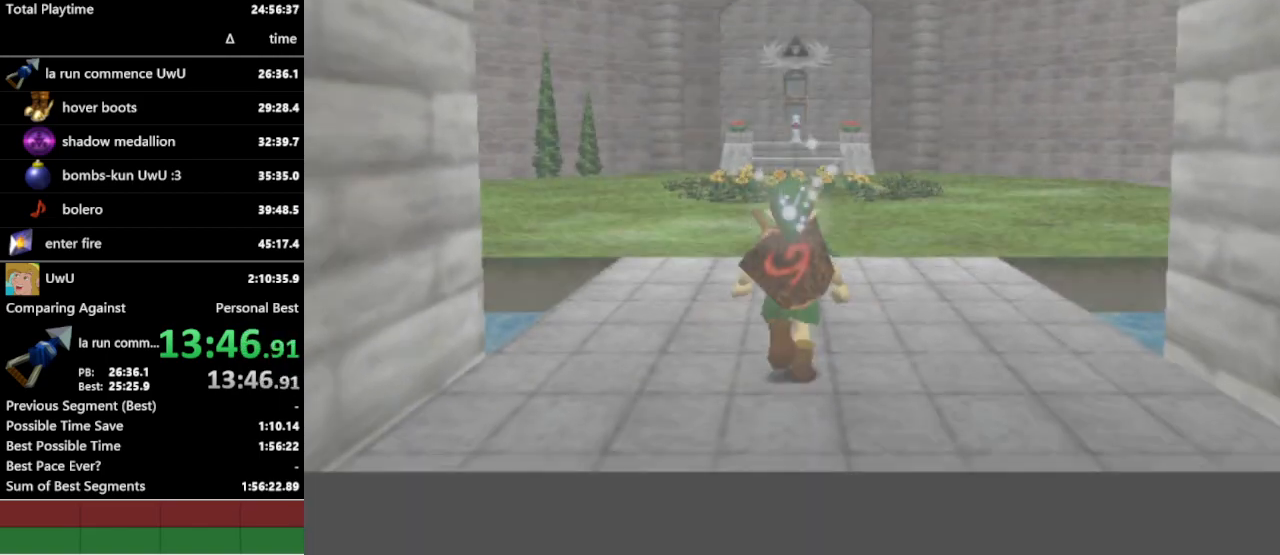
{"buttons": ["L1"], "left_stick": "down", "right_stick": "center", "events": [[267, "left_stick", "down"], [367, "L1", "down"]]}
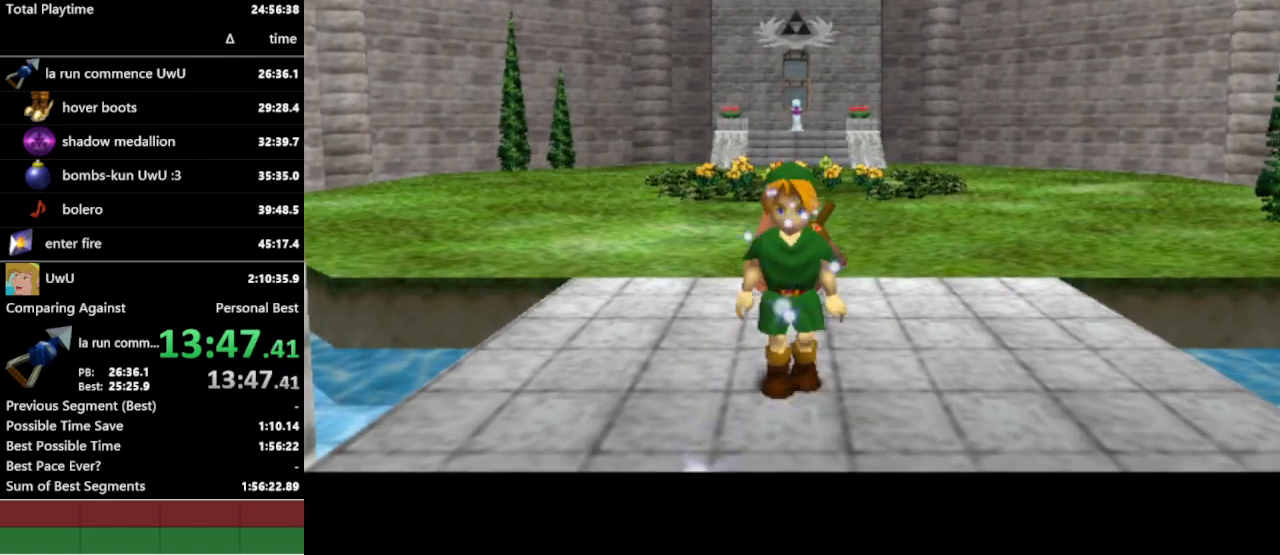
{"buttons": ["L1"], "left_stick": "down", "right_stick": "center", "events": []}
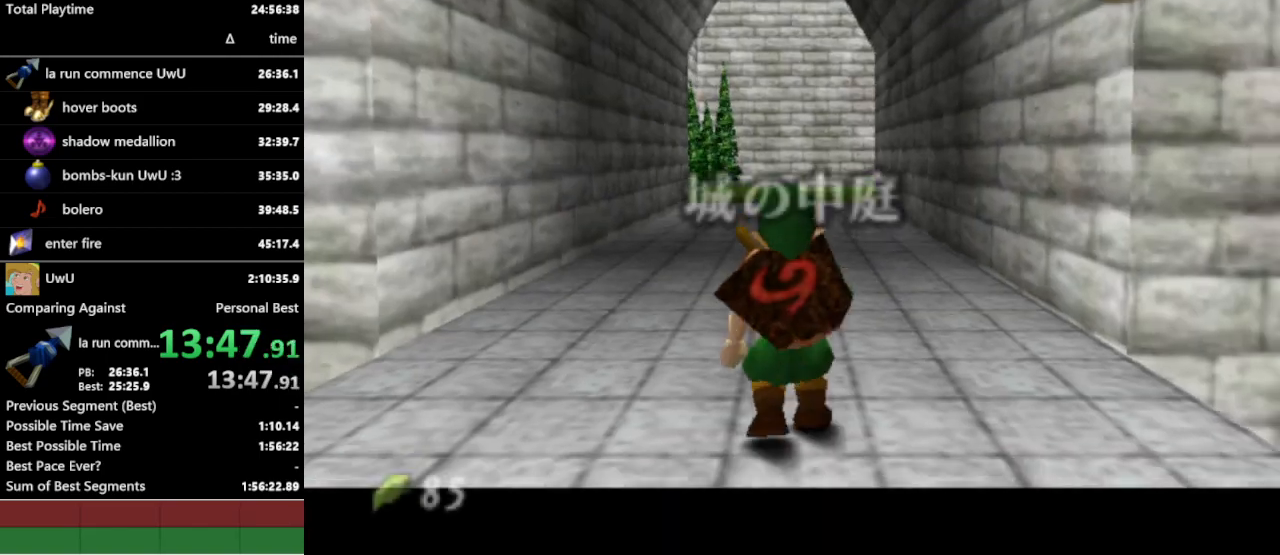
{"buttons": ["L1"], "left_stick": "down", "right_stick": "center", "events": []}
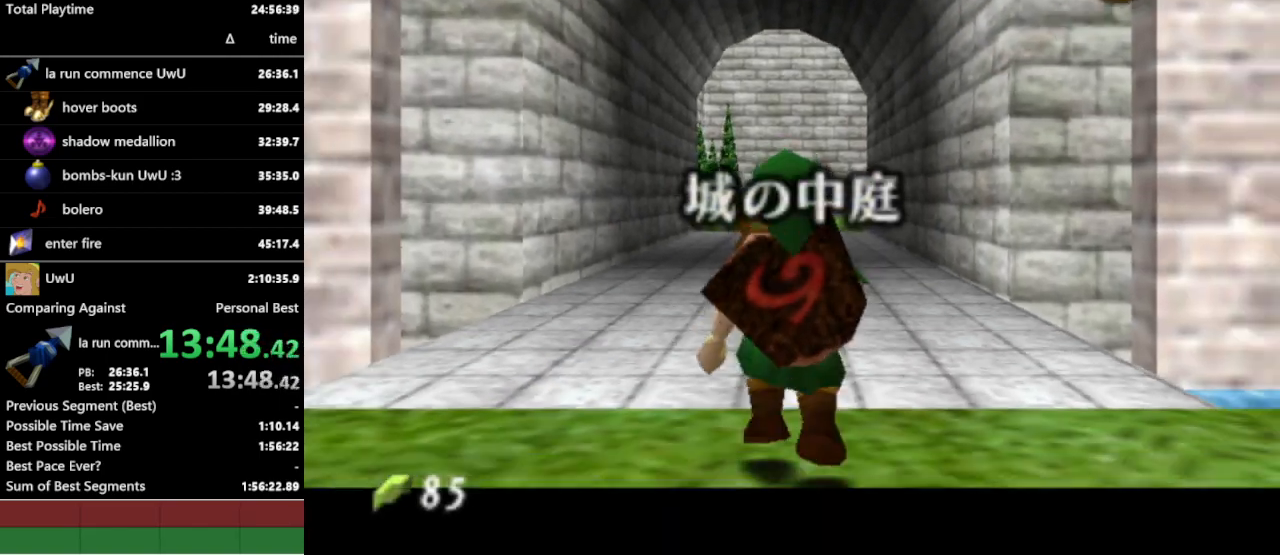
{"buttons": ["L1"], "left_stick": "down", "right_stick": "center", "events": []}
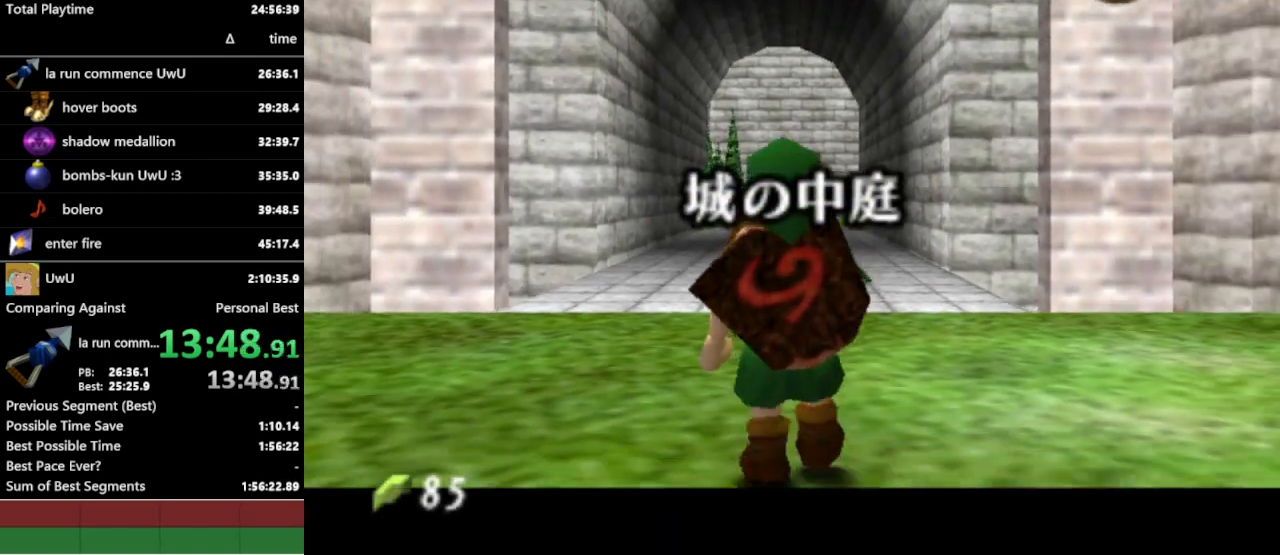
{"buttons": ["L1"], "left_stick": "down", "right_stick": "center", "events": []}
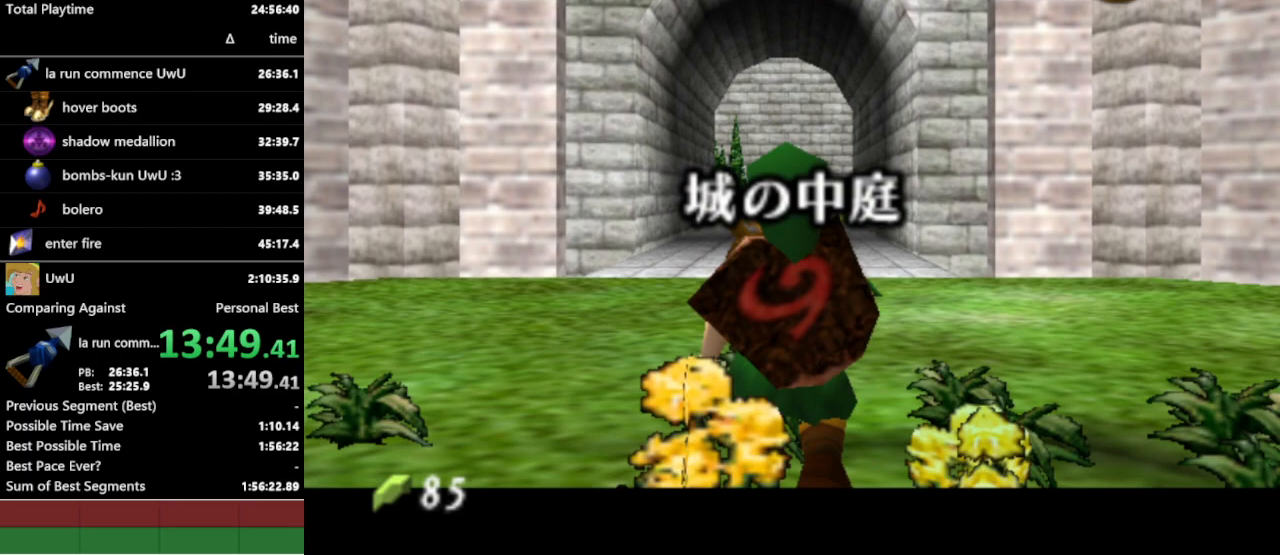
{"buttons": ["L1"], "left_stick": "down", "right_stick": "center", "events": []}
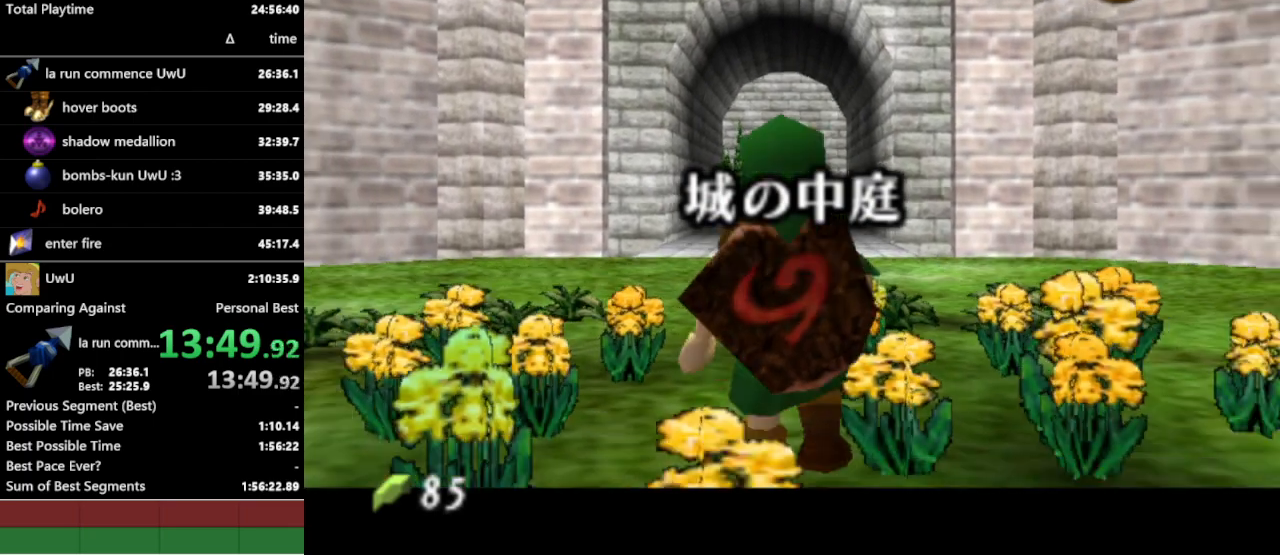
{"buttons": ["L1"], "left_stick": "down", "right_stick": "center", "events": []}
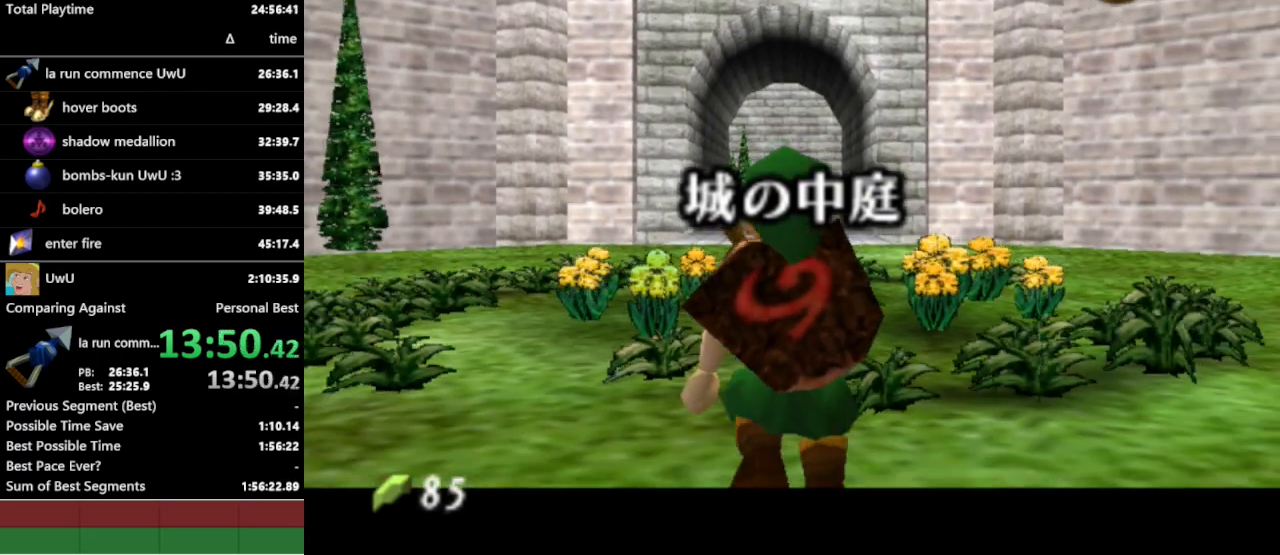
{"buttons": ["L1"], "left_stick": "down", "right_stick": "center", "events": []}
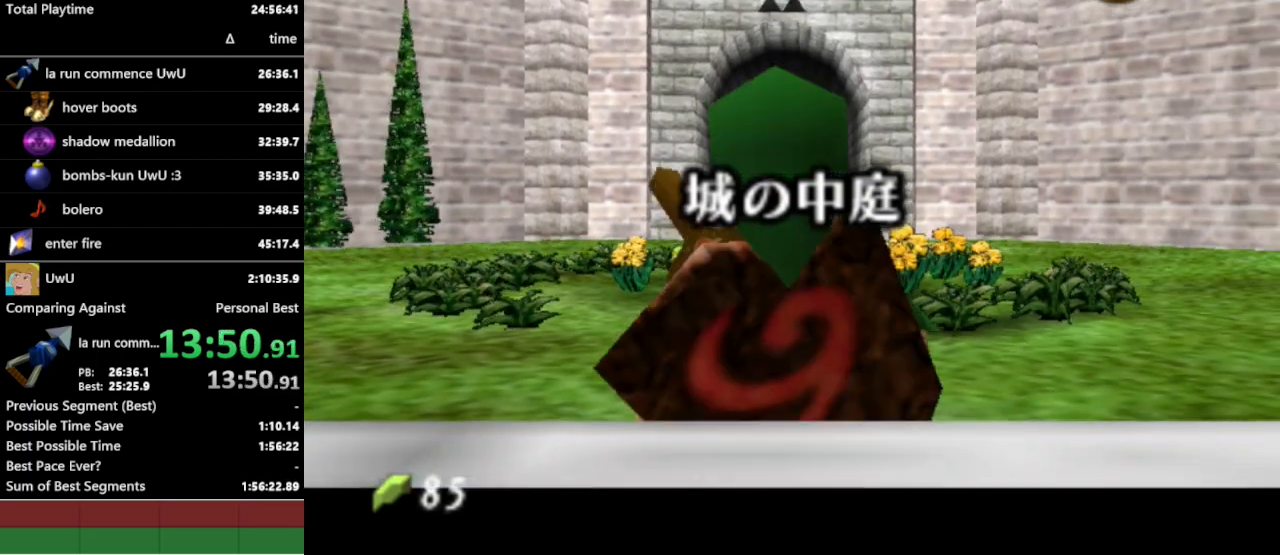
{"buttons": [], "left_stick": "down", "right_stick": "center", "events": [[167, "L1", "up"], [367, "A", "down"], [433, "A", "up"]]}
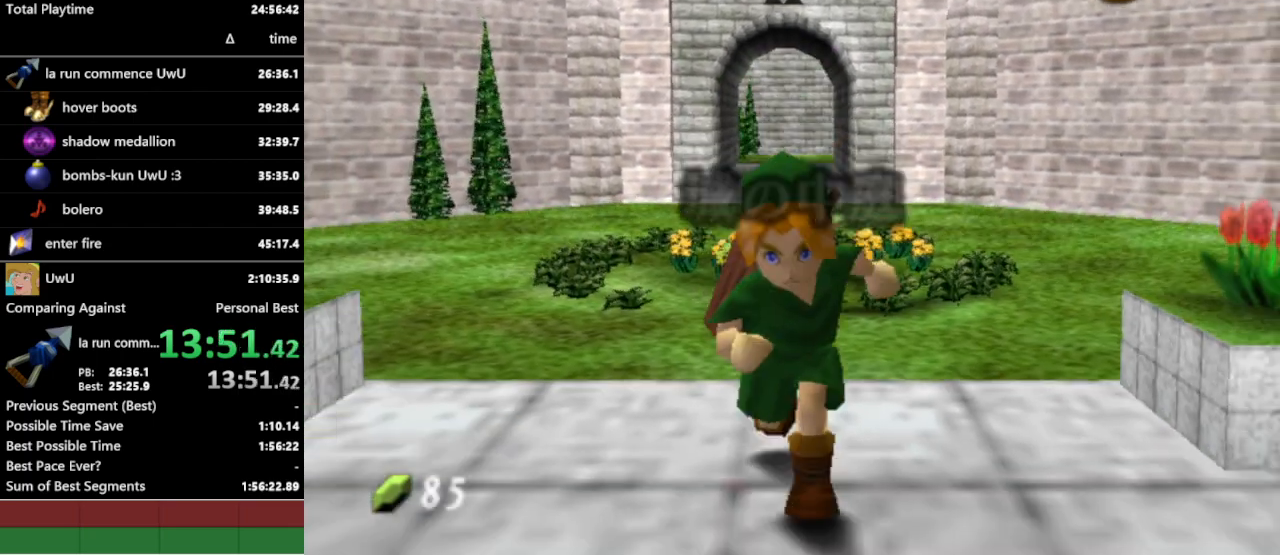
{"buttons": [], "left_stick": "down", "right_stick": "center", "events": [[33, "A", "down"], [67, "A", "up"], [100, "A", "down"], [167, "A", "up"], [233, "A", "down"], [267, "A", "up"], [333, "A", "down"], [367, "A", "up"], [467, "A", "down"], [500, "A", "up"]]}
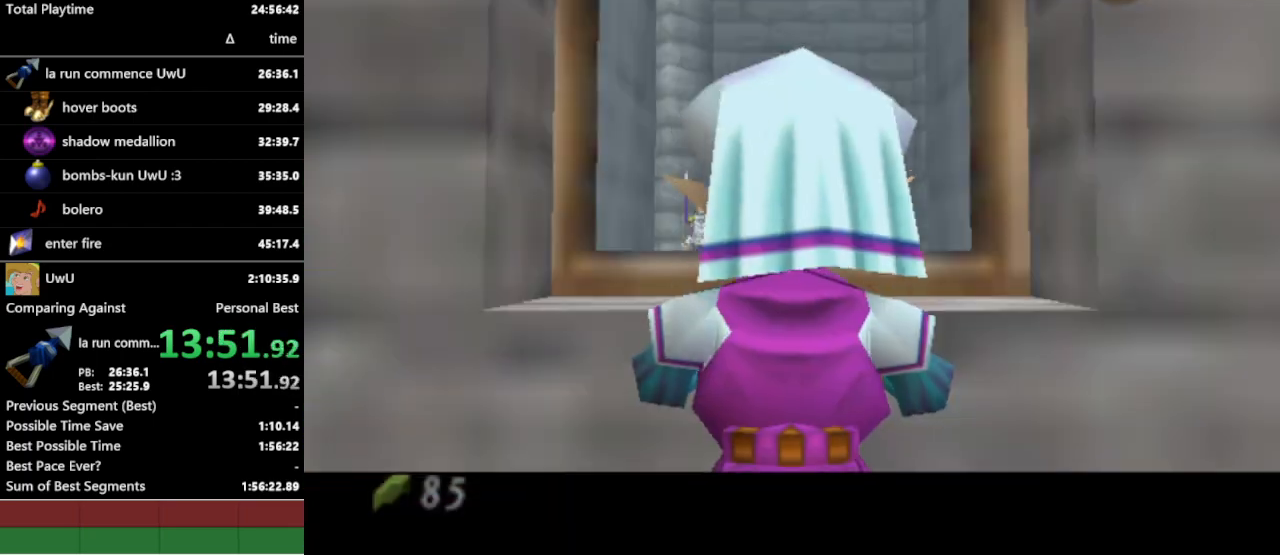
{"buttons": [], "left_stick": "center", "right_stick": "center", "events": [[33, "A", "down"], [67, "A", "up"], [167, "left_stick", "center"]]}
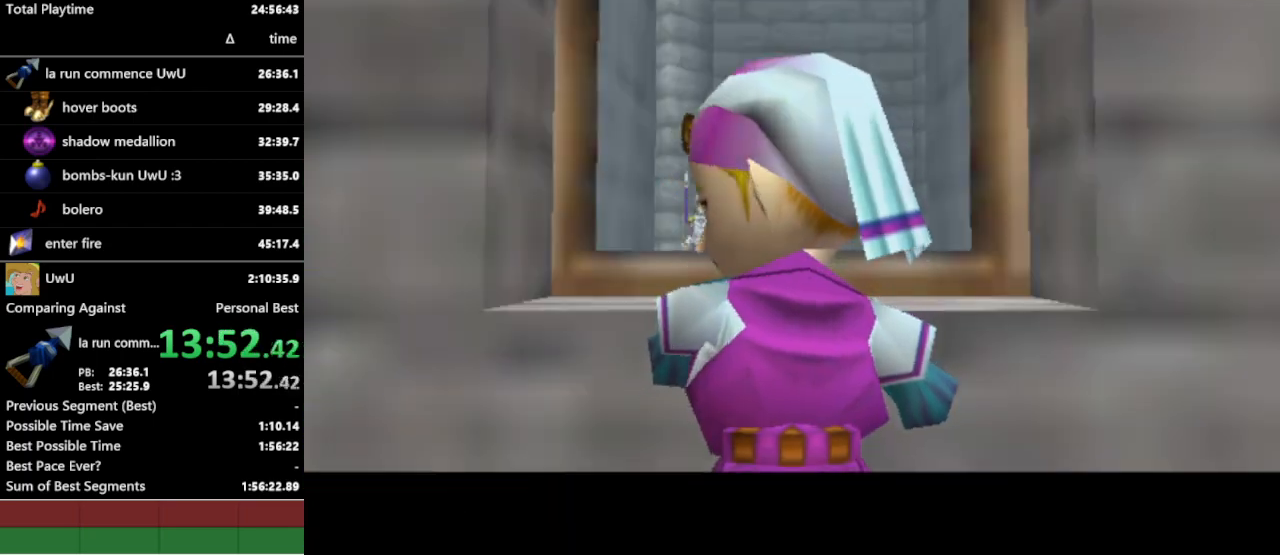
{"buttons": [], "left_stick": "center", "right_stick": "center", "events": []}
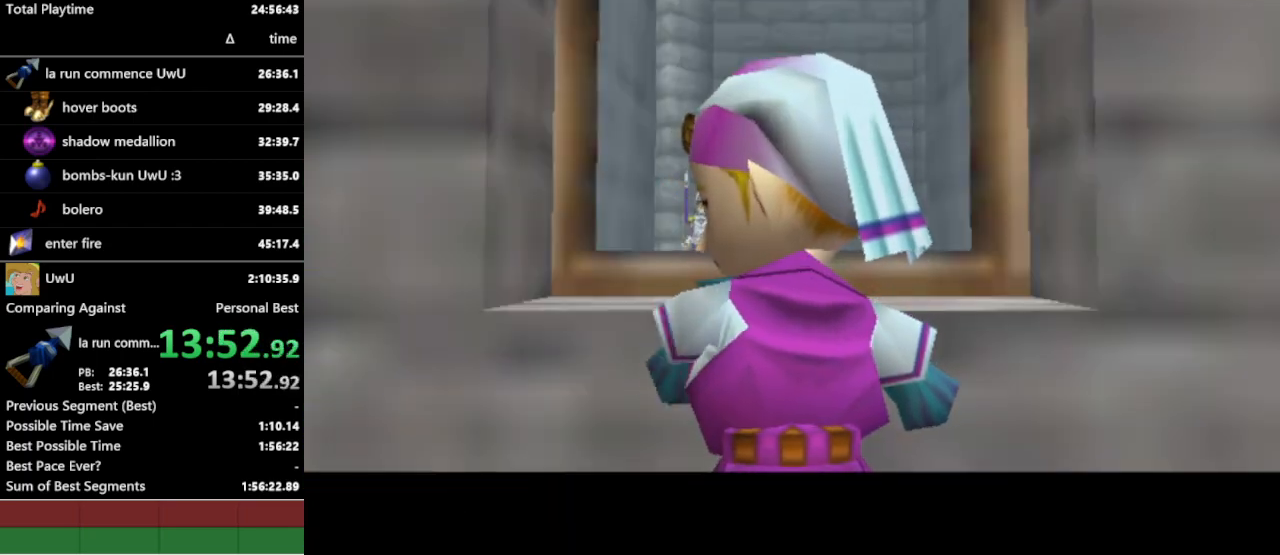
{"buttons": [], "left_stick": "center", "right_stick": "center", "events": []}
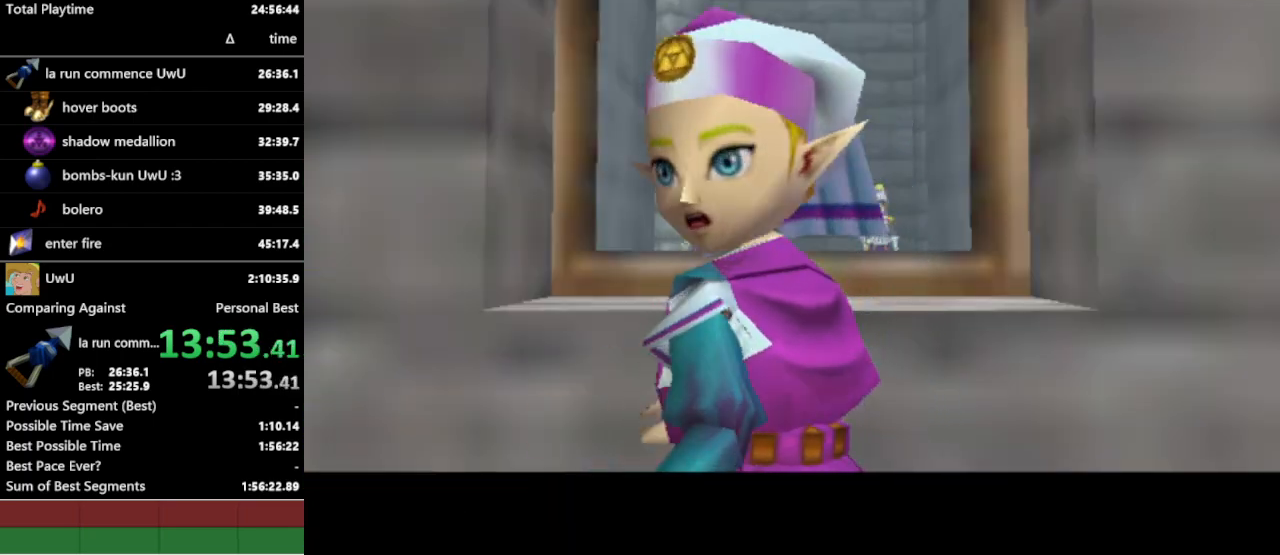
{"buttons": [], "left_stick": "center", "right_stick": "center", "events": []}
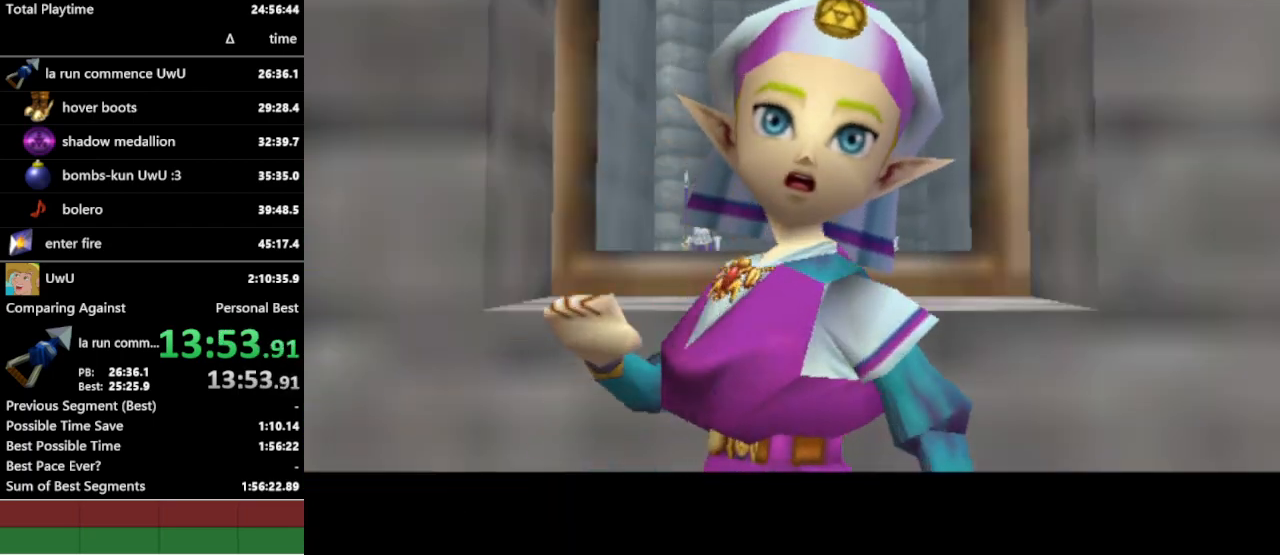
{"buttons": [], "left_stick": "center", "right_stick": "center", "events": []}
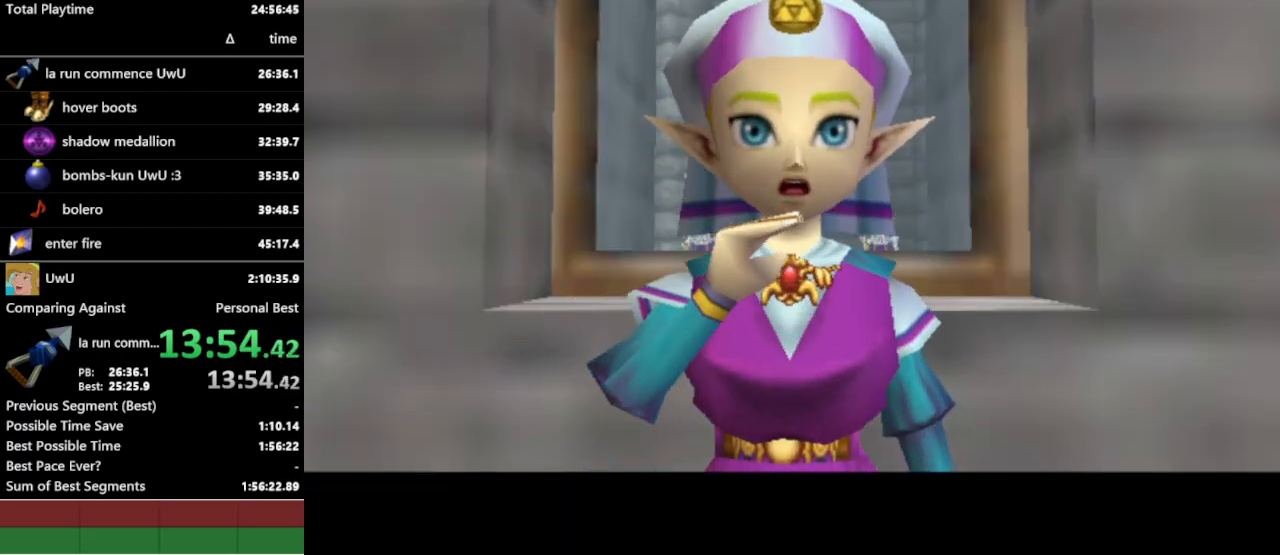
{"buttons": [], "left_stick": "center", "right_stick": "center", "events": []}
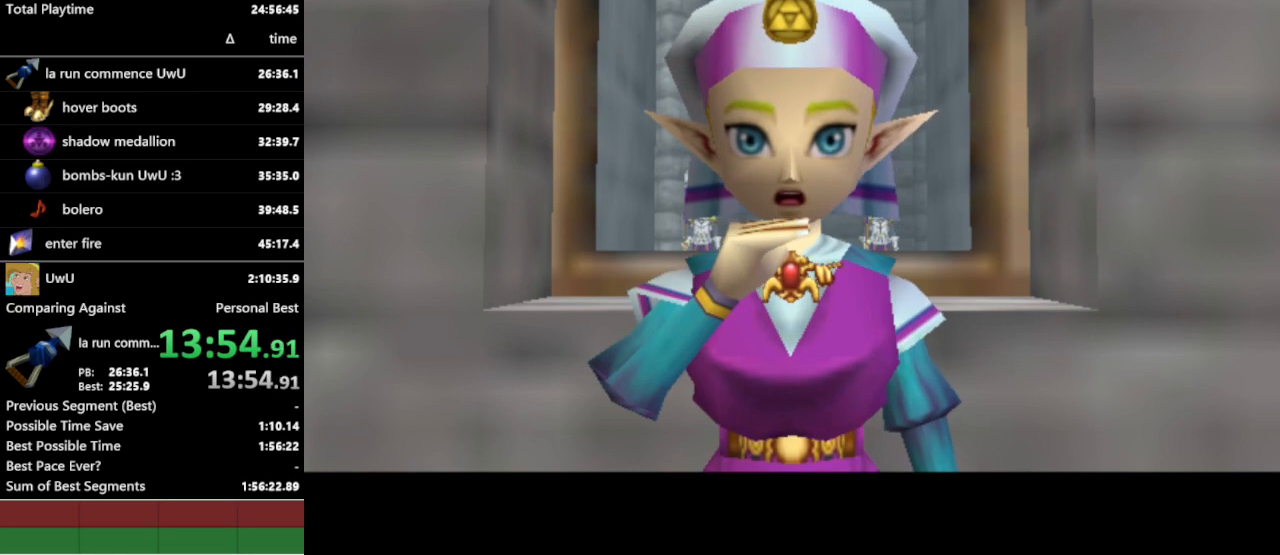
{"buttons": ["A"], "left_stick": "center", "right_stick": "center", "events": [[500, "A", "down"]]}
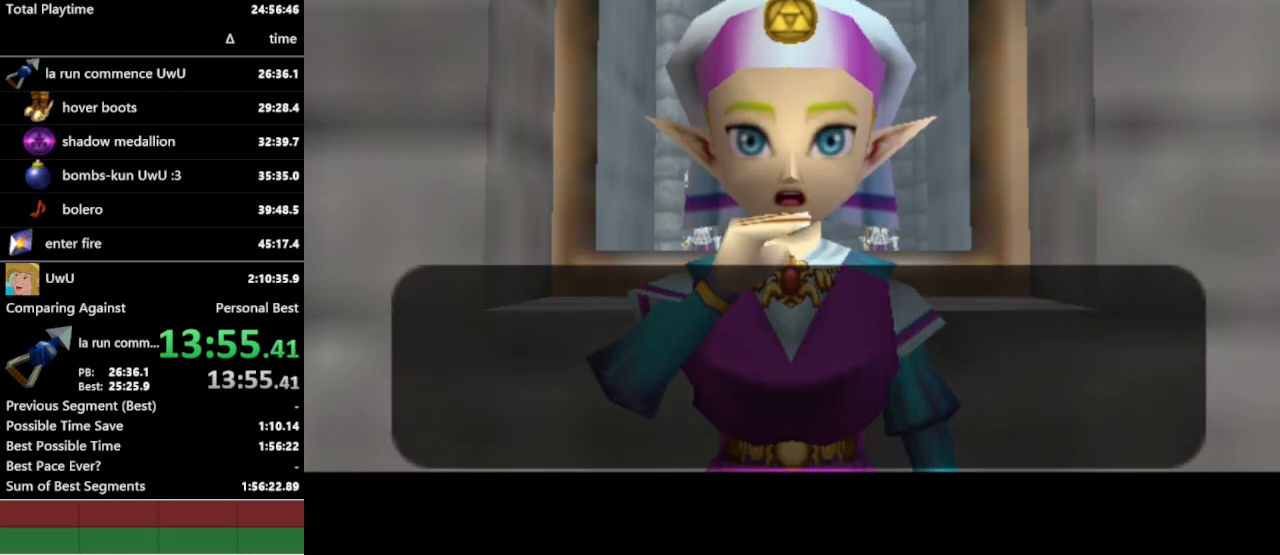
{"buttons": [], "left_stick": "center", "right_stick": "center", "events": [[33, "B", "down"], [67, "B", "up"], [133, "A", "up"], [167, "B", "down"], [200, "A", "down"], [200, "B", "up"], [233, "A", "up"], [300, "B", "down"], [333, "B", "up"], [400, "A", "down"], [433, "A", "up"]]}
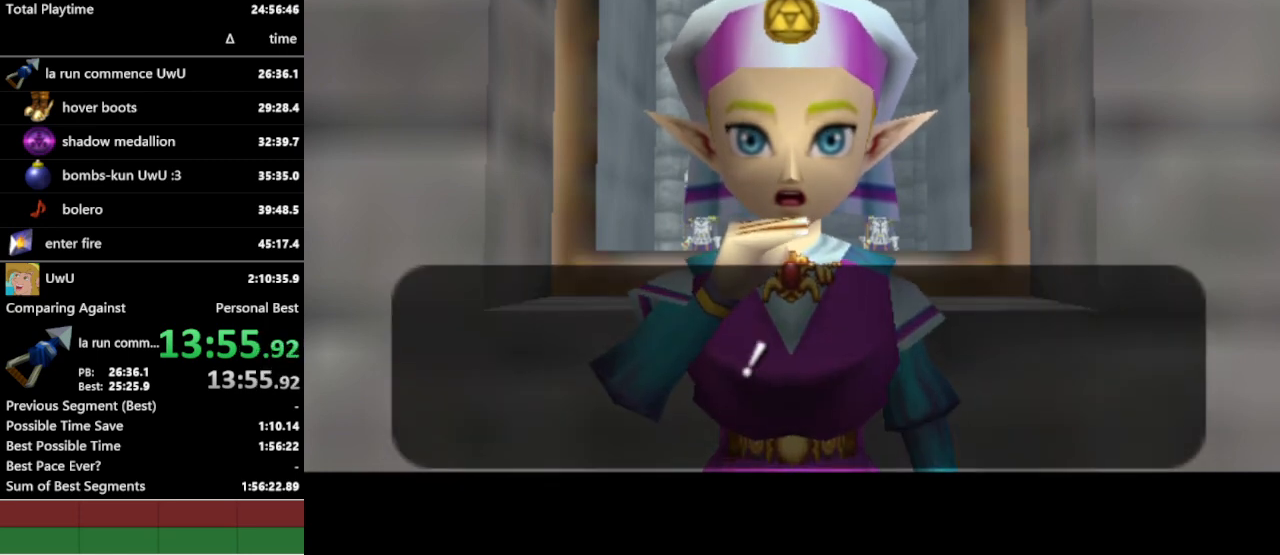
{"buttons": [], "left_stick": "center", "right_stick": "center", "events": [[433, "B", "down"], [500, "B", "up"]]}
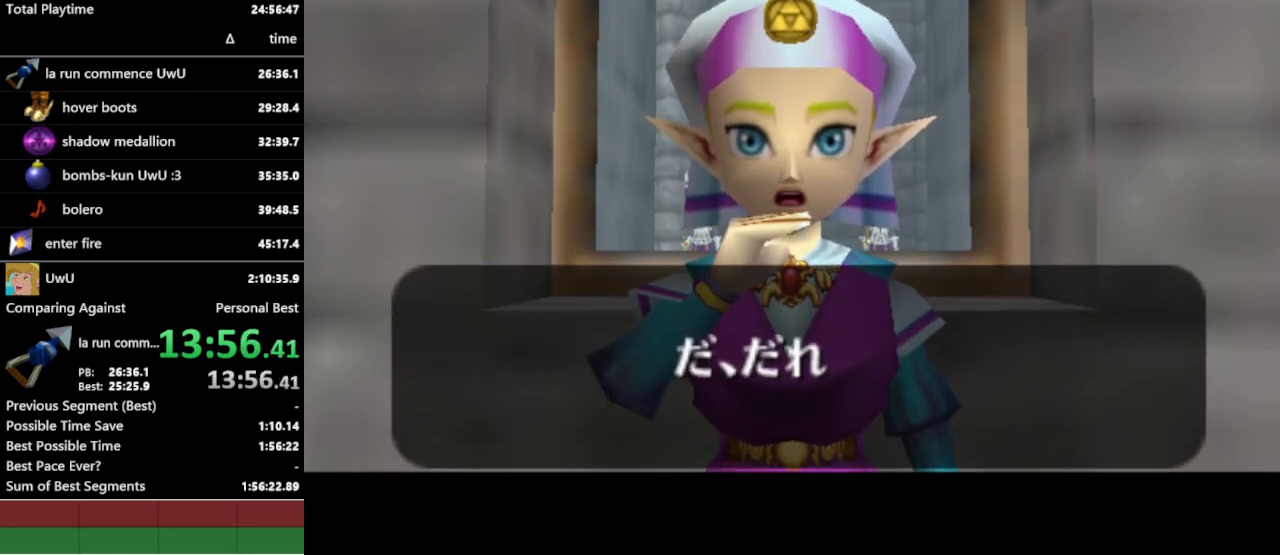
{"buttons": [], "left_stick": "center", "right_stick": "center", "events": [[33, "A", "down"], [67, "A", "up"], [67, "B", "down"], [133, "A", "down"], [133, "B", "up"], [167, "A", "up"], [200, "B", "down"], [233, "B", "up"]]}
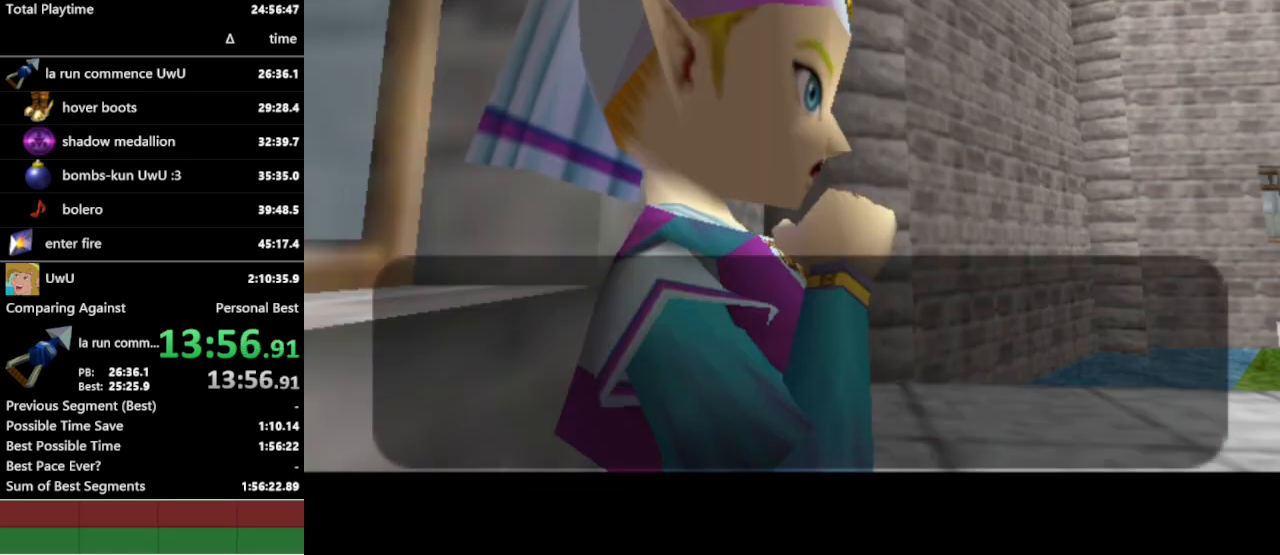
{"buttons": ["B"], "left_stick": "center", "right_stick": "center", "events": [[500, "B", "down"]]}
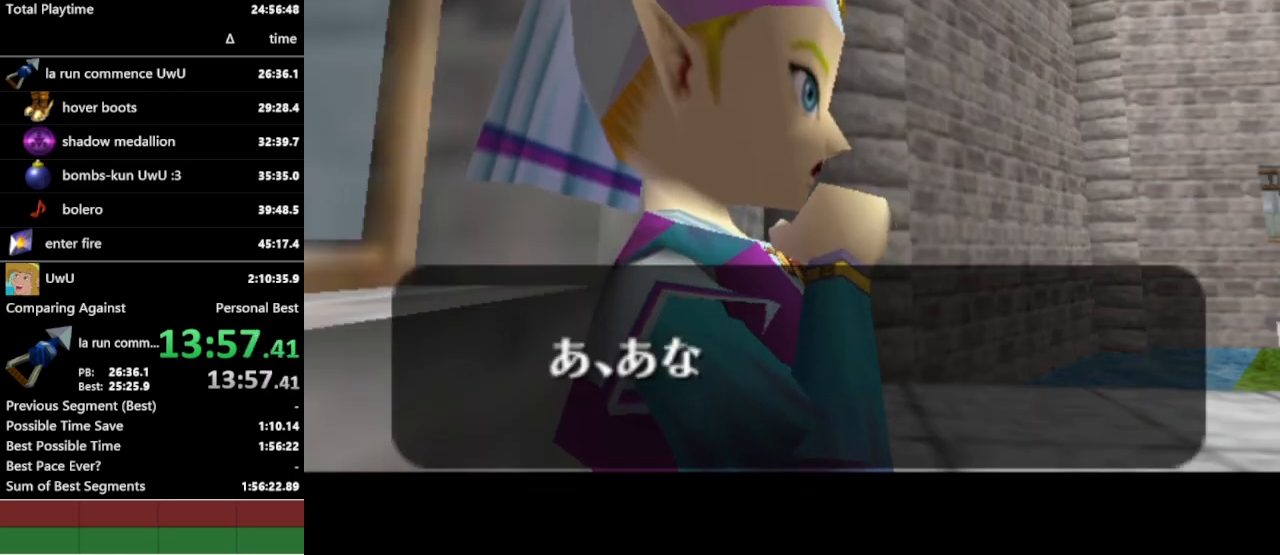
{"buttons": [], "left_stick": "center", "right_stick": "center", "events": [[67, "B", "up"], [100, "A", "down"], [133, "A", "up"], [133, "B", "down"], [200, "A", "down"], [200, "B", "up"], [233, "A", "up"], [300, "A", "down"], [333, "A", "up"], [367, "A", "down"], [433, "A", "up"], [433, "B", "down"], [500, "B", "up"]]}
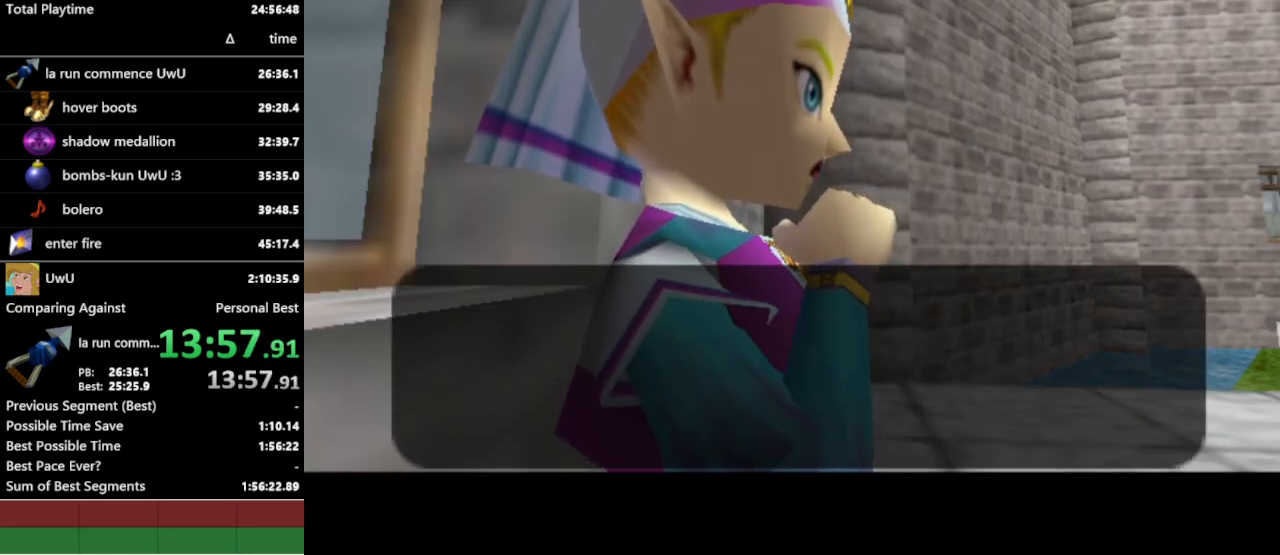
{"buttons": ["A", "B"], "left_stick": "center", "right_stick": "center", "events": [[133, "A", "down"], [200, "A", "up"], [500, "A", "down"], [500, "B", "down"]]}
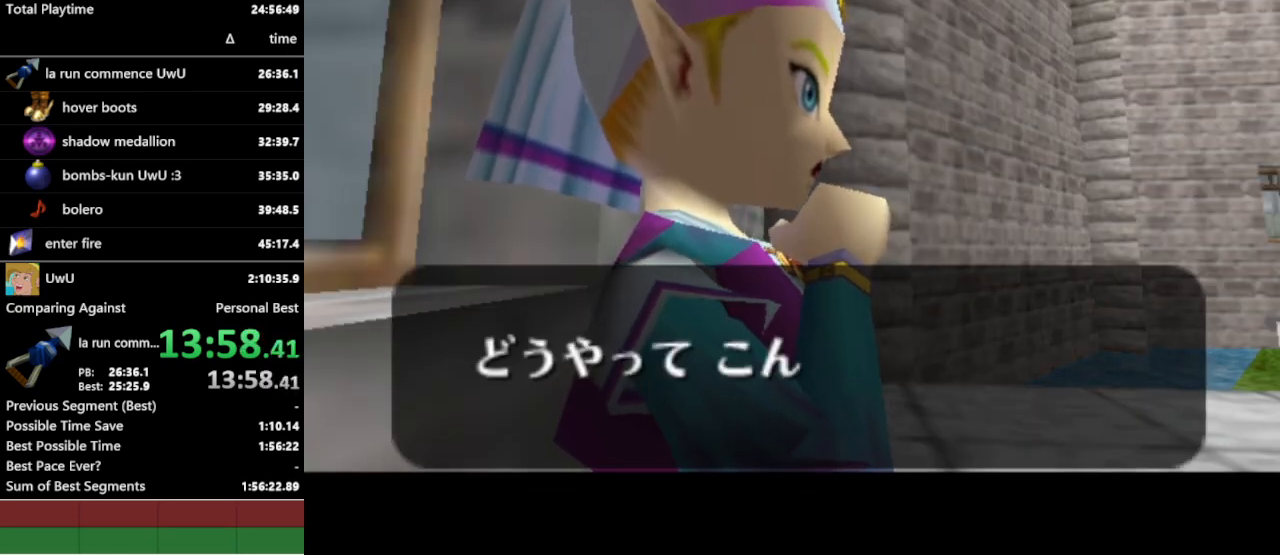
{"buttons": [], "left_stick": "center", "right_stick": "center", "events": [[67, "A", "up"], [67, "B", "up"], [100, "B", "down"], [167, "A", "down"], [167, "B", "up"], [200, "A", "up"], [233, "B", "down"], [300, "A", "down"], [300, "B", "up"], [333, "A", "up"]]}
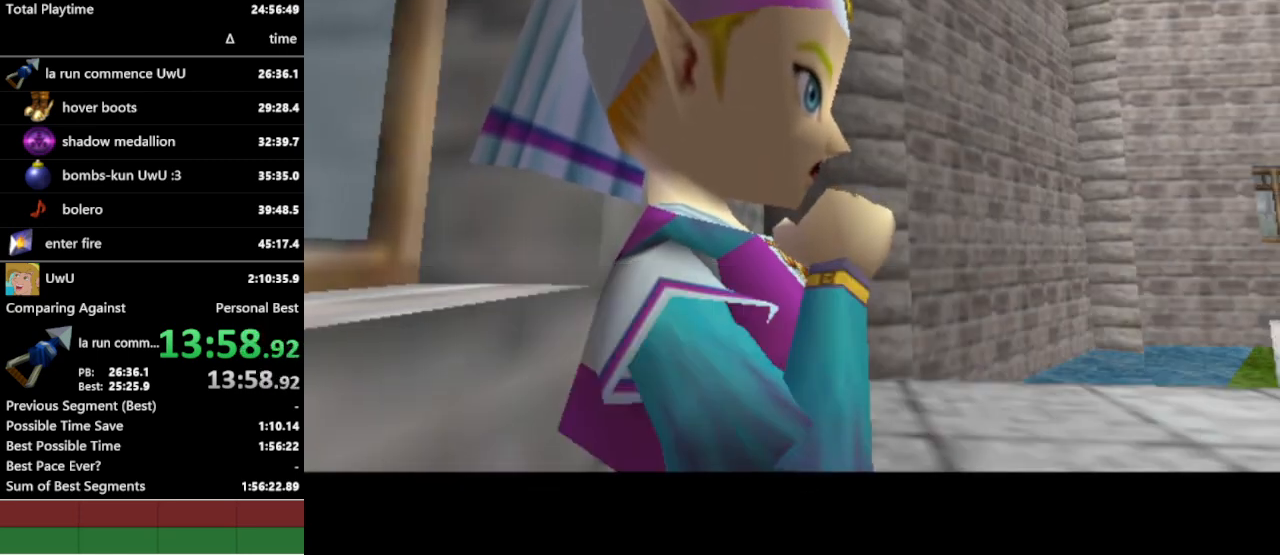
{"buttons": [], "left_stick": "center", "right_stick": "center", "events": []}
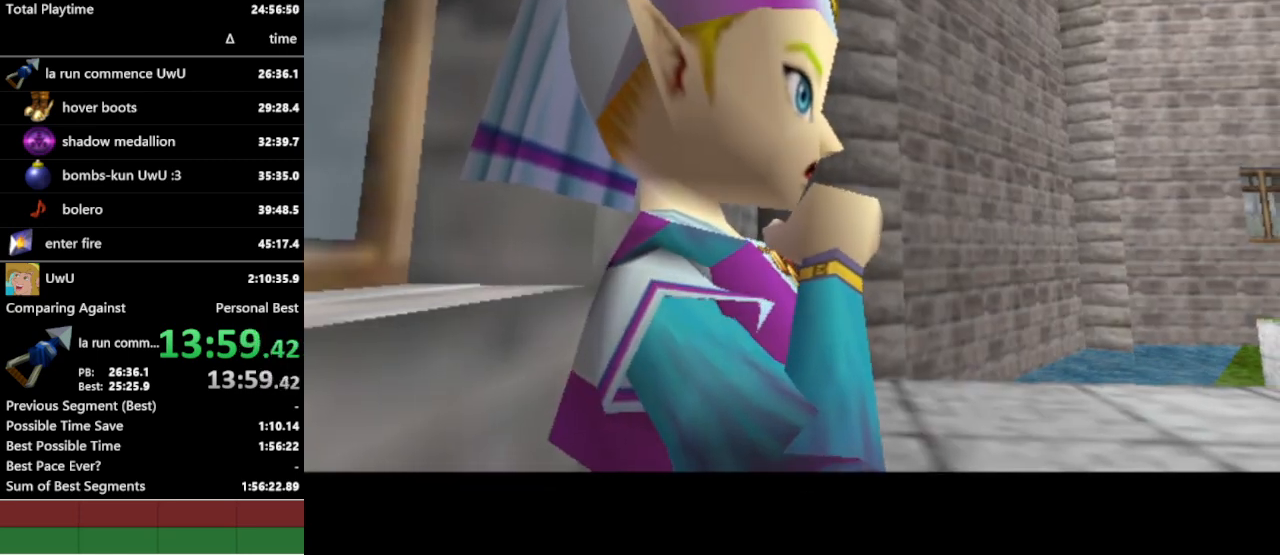
{"buttons": [], "left_stick": "center", "right_stick": "center", "events": []}